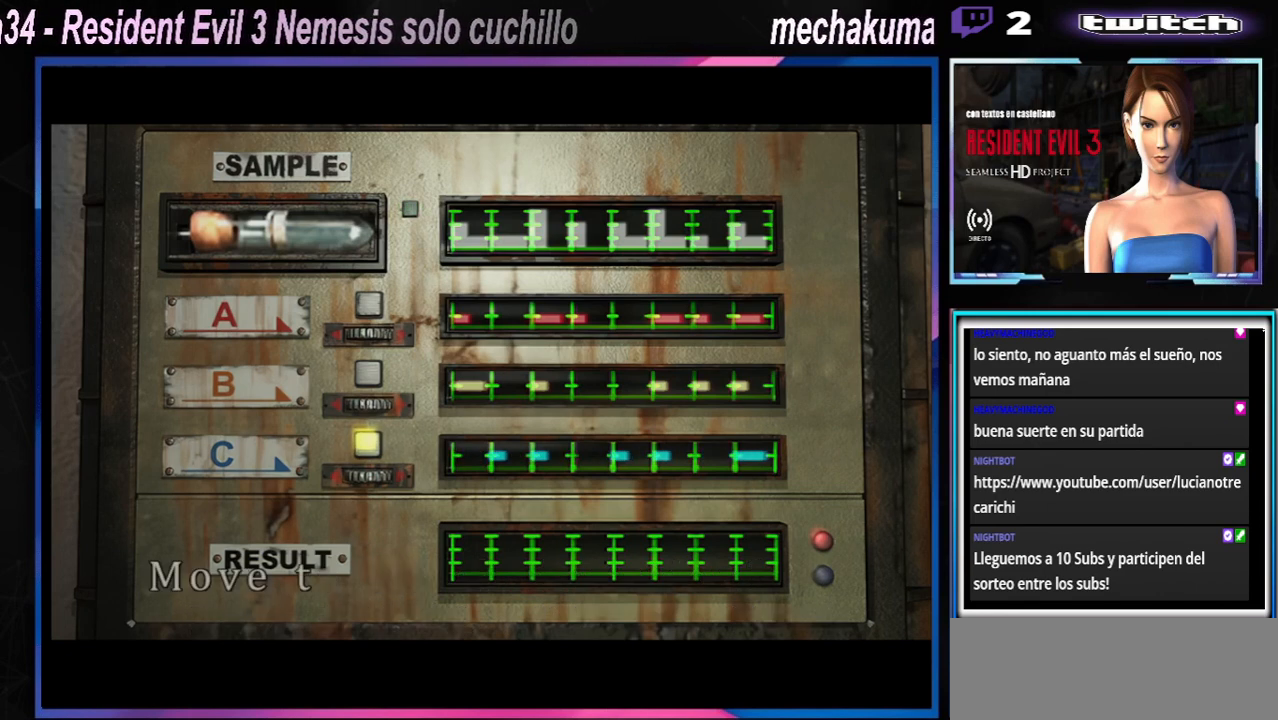
Gameplay with a controller (Xbox layout); each line is a JSON object with the inputs held at the frame after it. "events" lists button and stick changes between this image and that frame as [ms after this image, input, new state], when the widget could be followed in between. Not read: L3 R3 right_stick.
{"buttons": ["A"], "left_stick": "center", "events": [[33, "A", "up"], [100, "A", "down"], [233, "A", "up"], [333, "A", "down"], [433, "A", "up"], [500, "A", "down"]]}
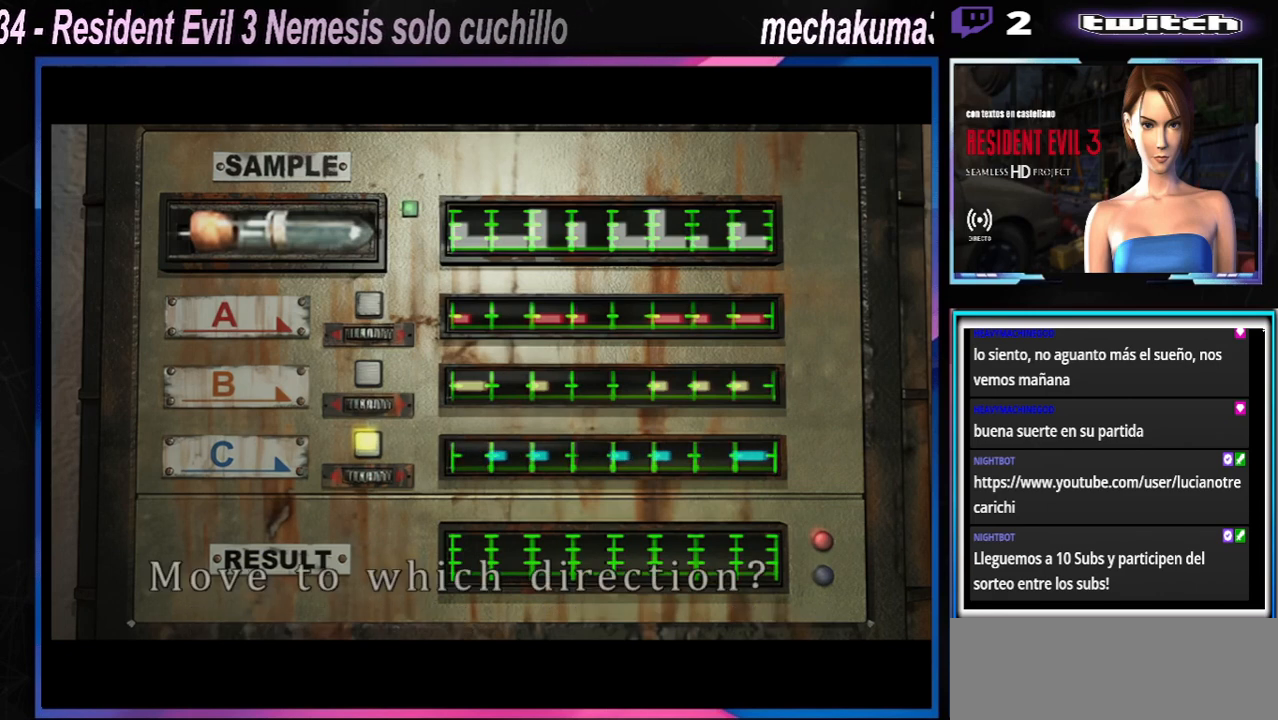
{"buttons": [], "left_stick": "center", "events": [[100, "A", "up"], [233, "A", "down"], [300, "A", "up"], [400, "A", "down"], [467, "A", "up"]]}
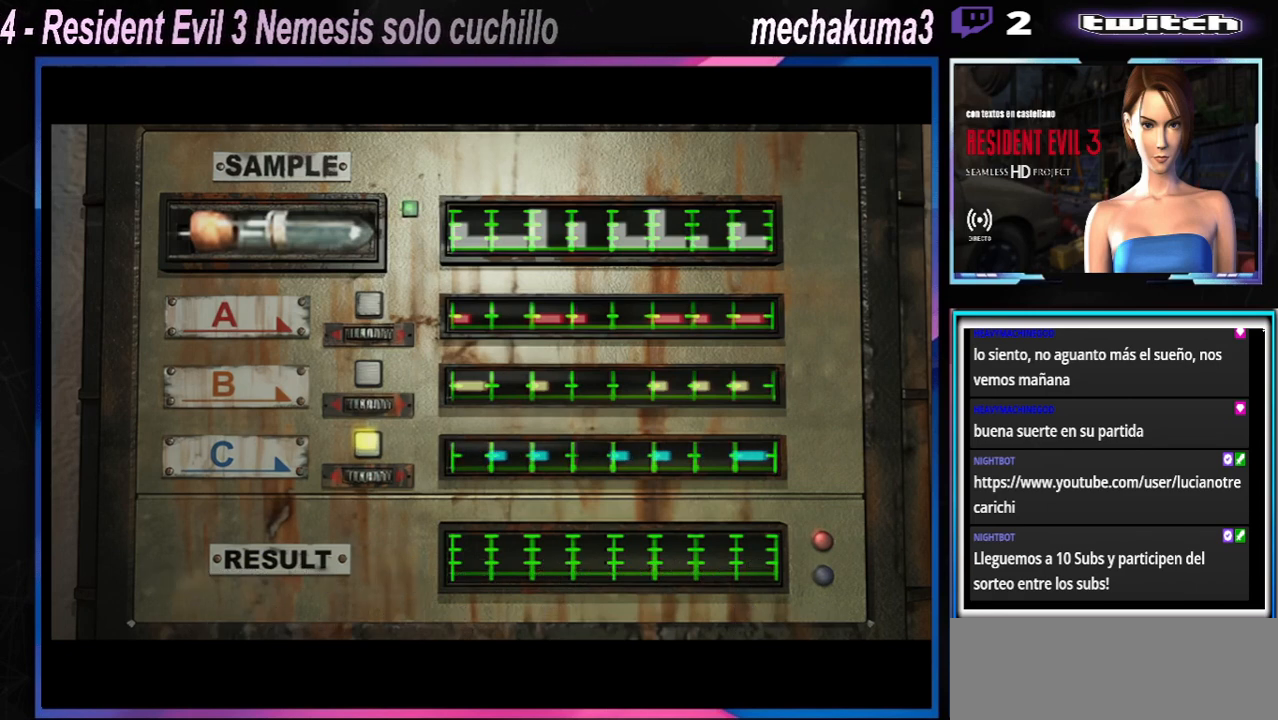
{"buttons": ["A"], "left_stick": "center", "events": [[100, "A", "down"], [167, "A", "up"], [233, "A", "down"], [300, "A", "up"], [333, "A", "down"], [433, "A", "up"], [500, "A", "down"]]}
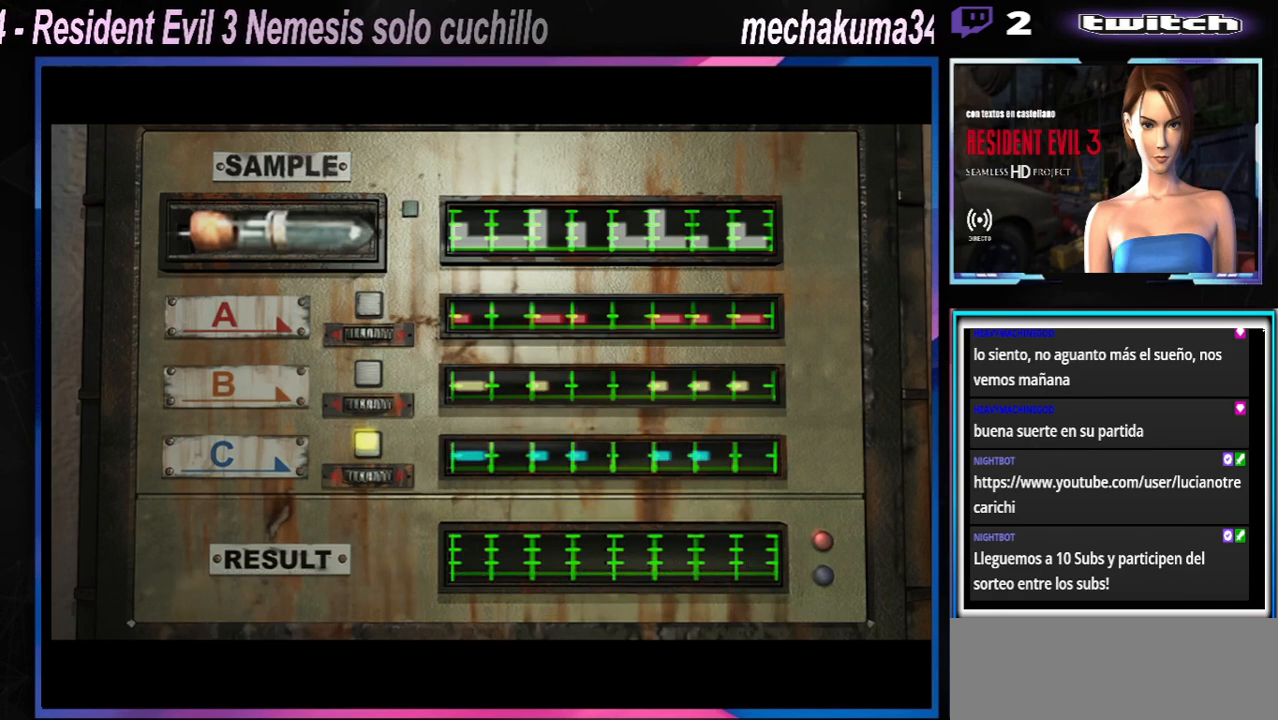
{"buttons": ["A"], "left_stick": "center", "events": [[133, "A", "up"], [200, "A", "down"], [333, "A", "up"], [400, "A", "down"]]}
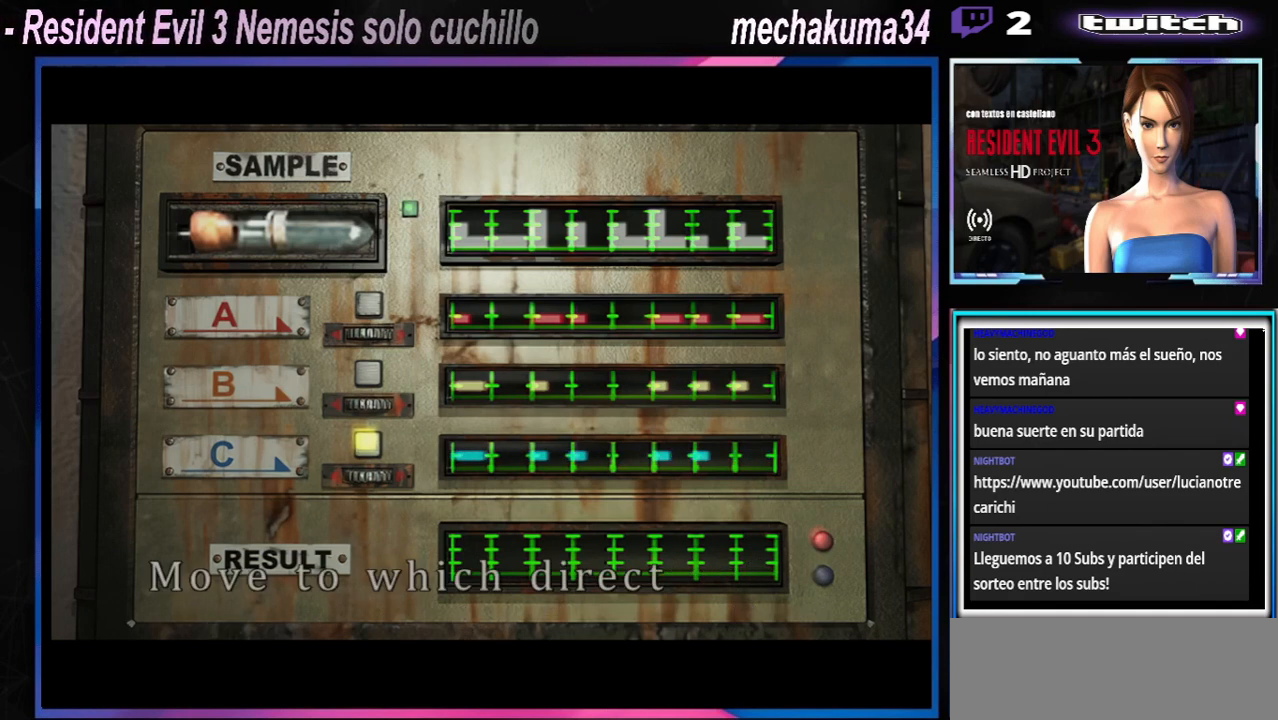
{"buttons": [], "left_stick": "center", "events": [[33, "A", "up"], [100, "A", "down"], [233, "A", "up"], [300, "A", "down"], [400, "A", "up"], [433, "A", "down"], [500, "A", "up"]]}
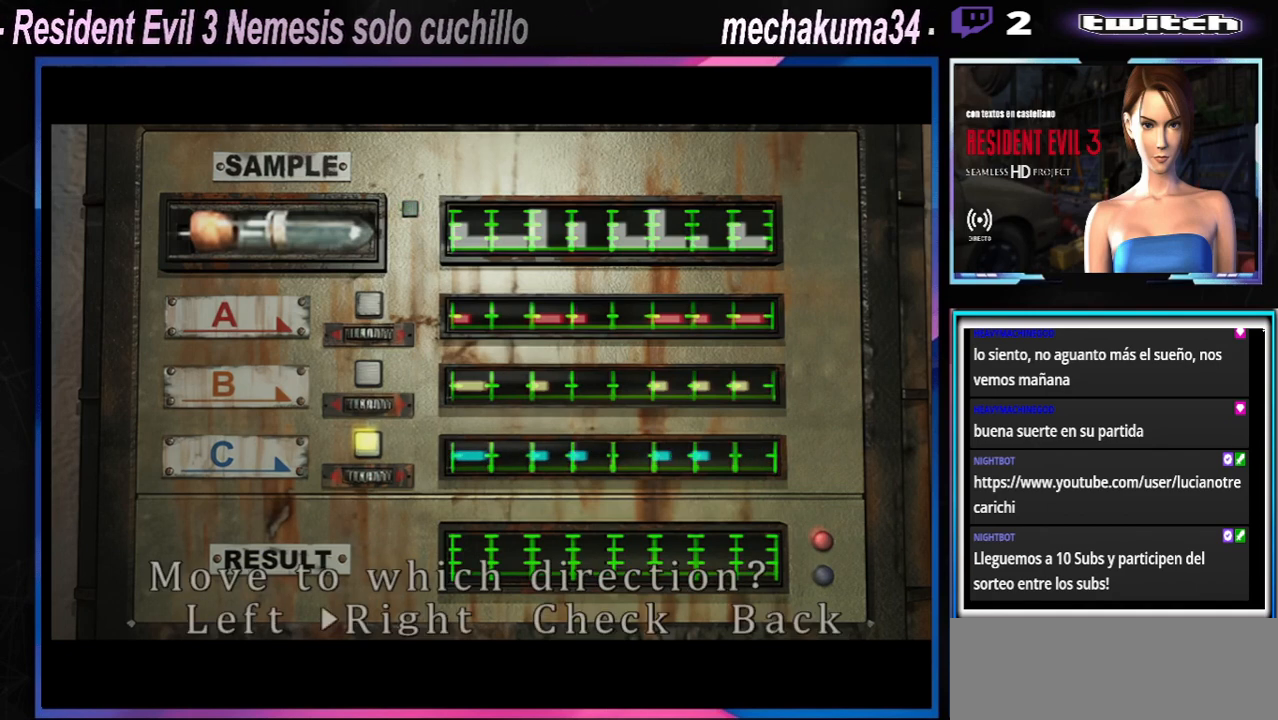
{"buttons": [], "left_stick": "center", "events": [[67, "A", "down"], [167, "A", "up"], [233, "A", "down"], [300, "A", "up"]]}
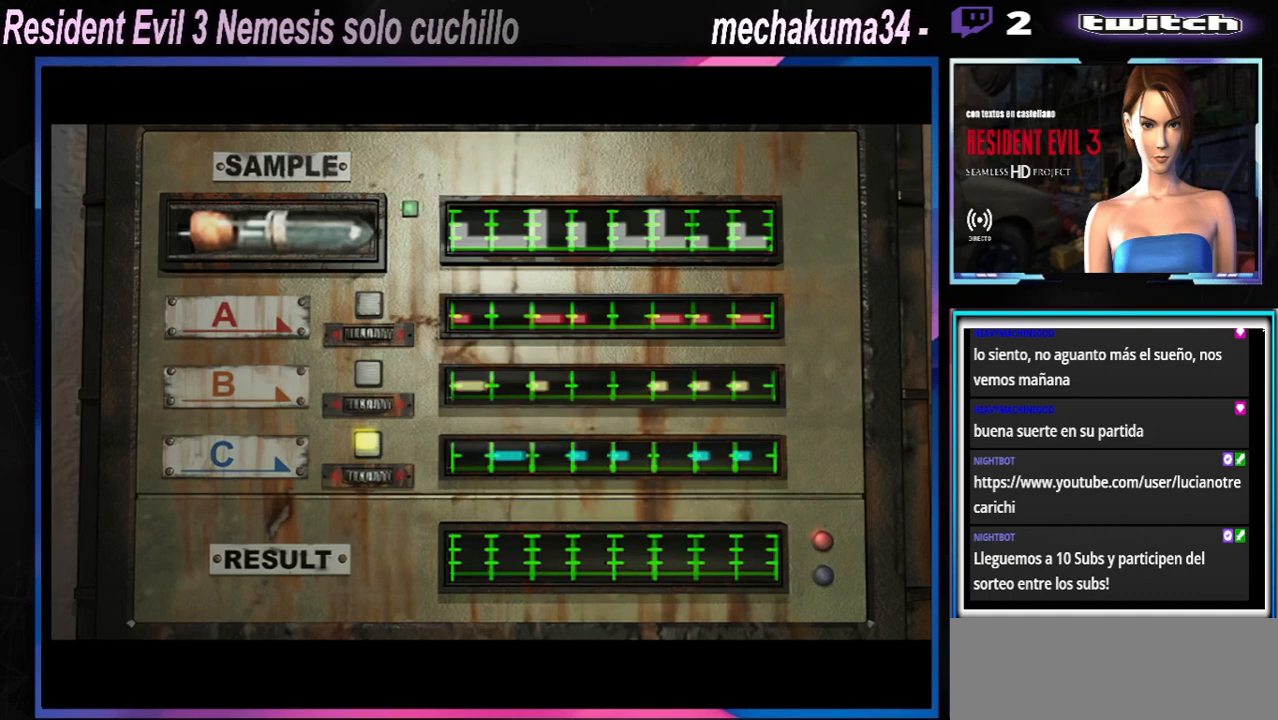
{"buttons": [], "left_stick": "center", "events": []}
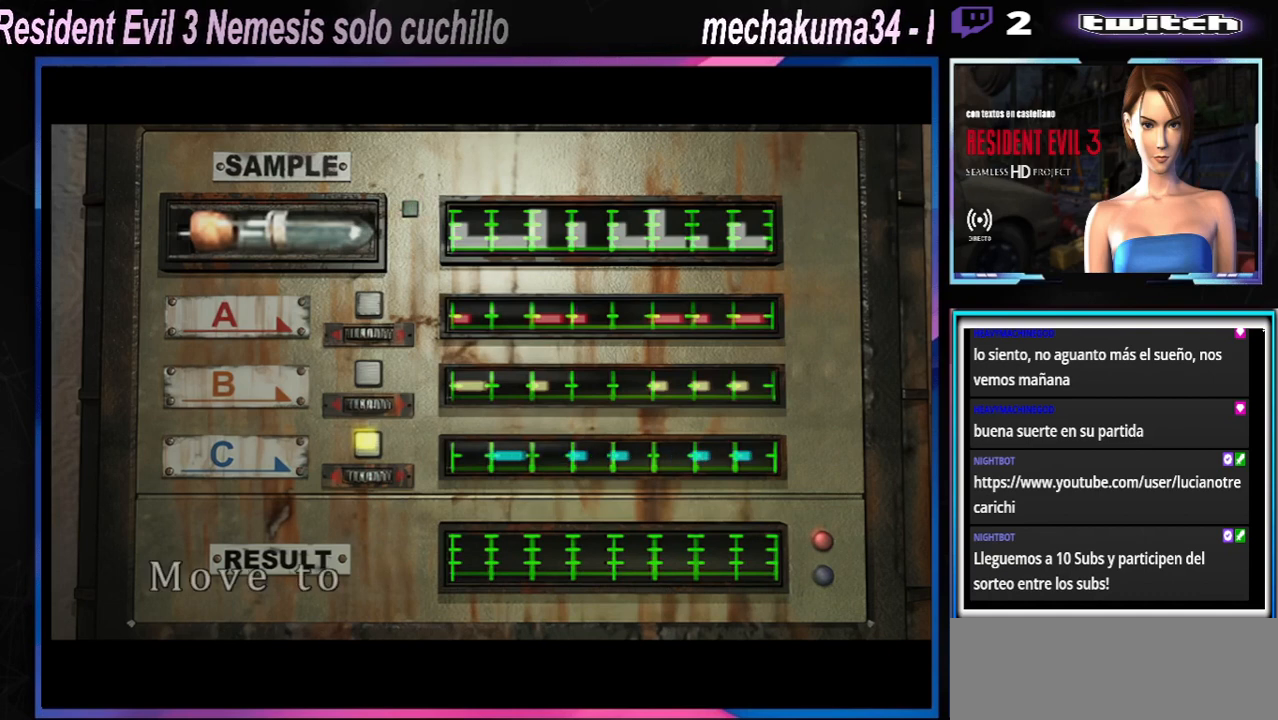
{"buttons": [], "left_stick": "center", "events": []}
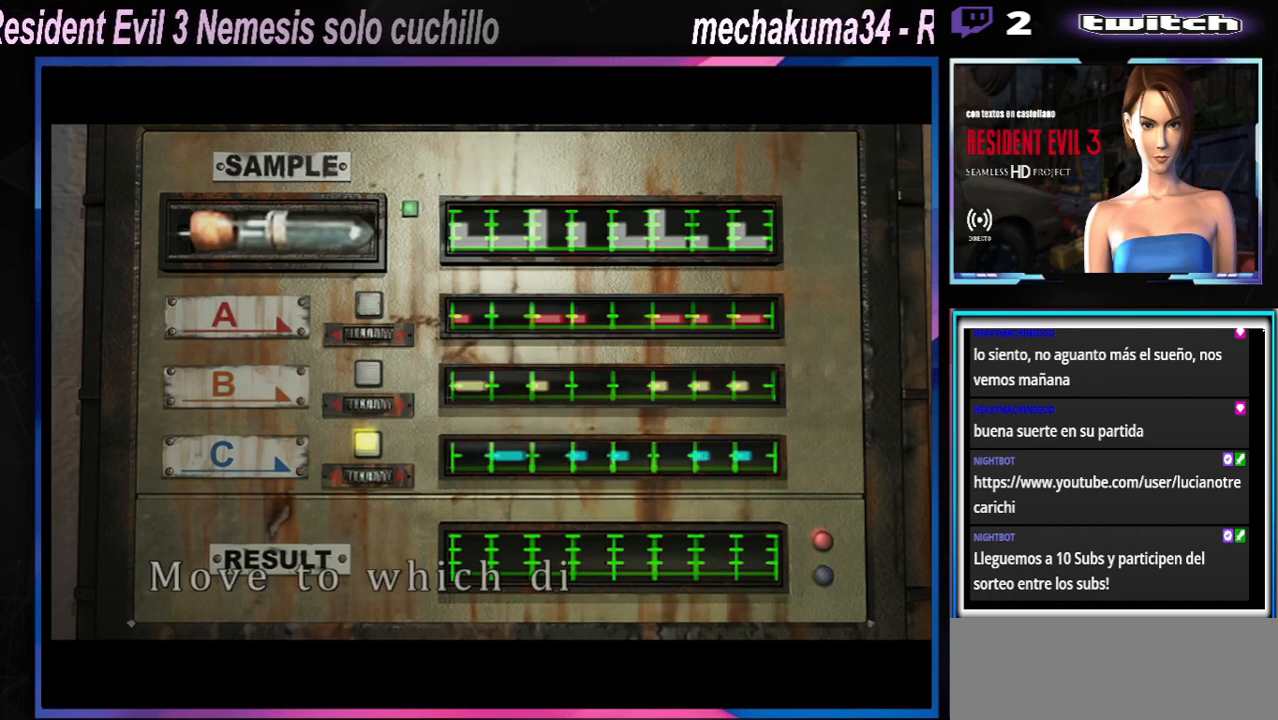
{"buttons": [], "left_stick": "center", "events": []}
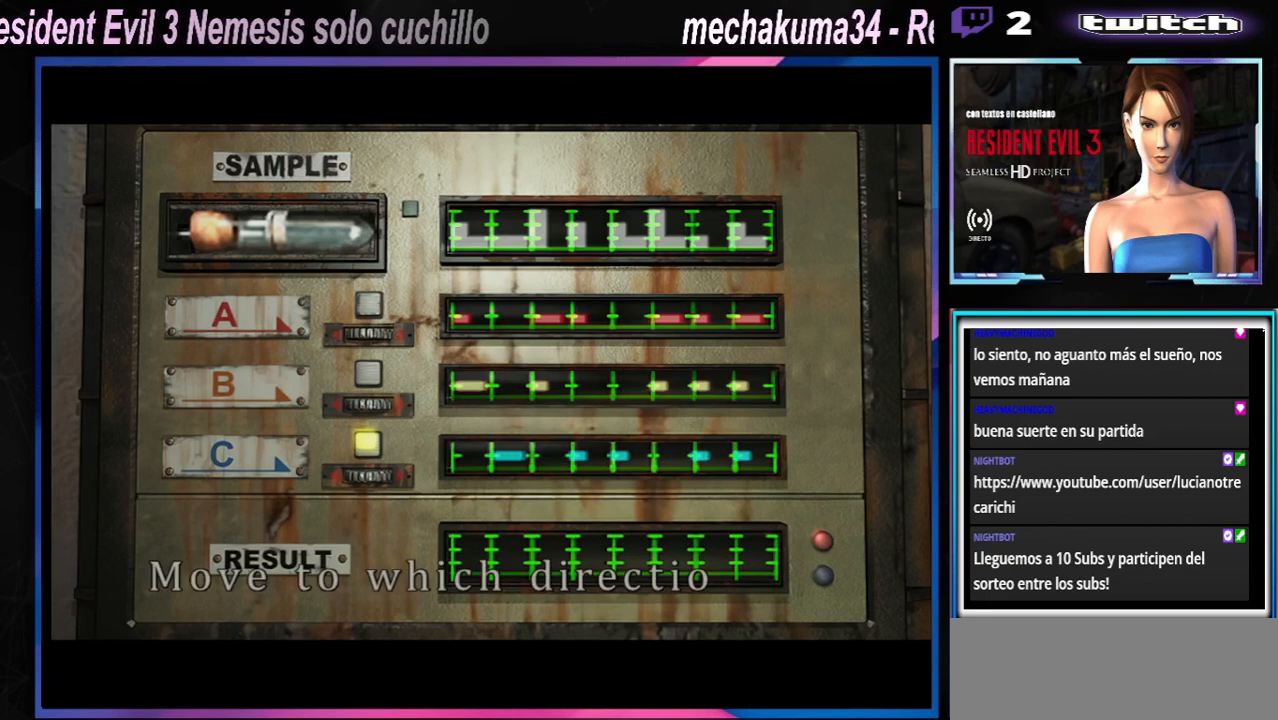
{"buttons": [], "left_stick": "center", "events": []}
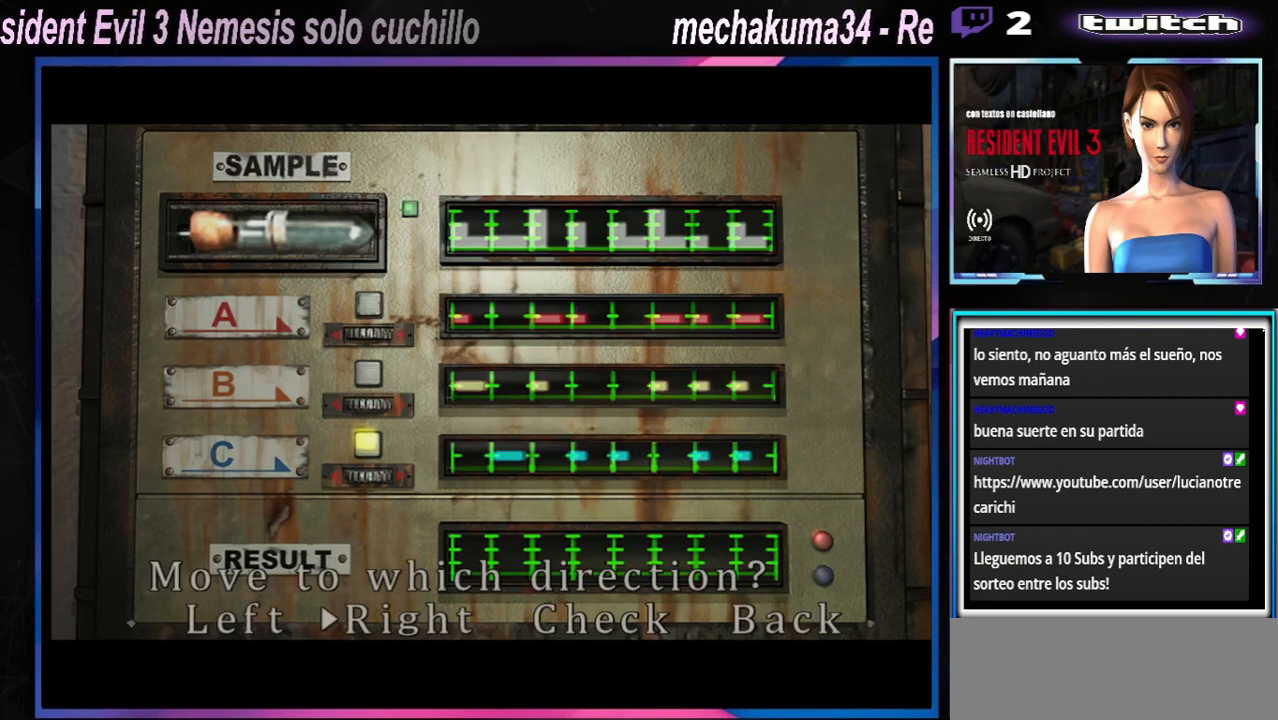
{"buttons": [], "left_stick": "center", "events": []}
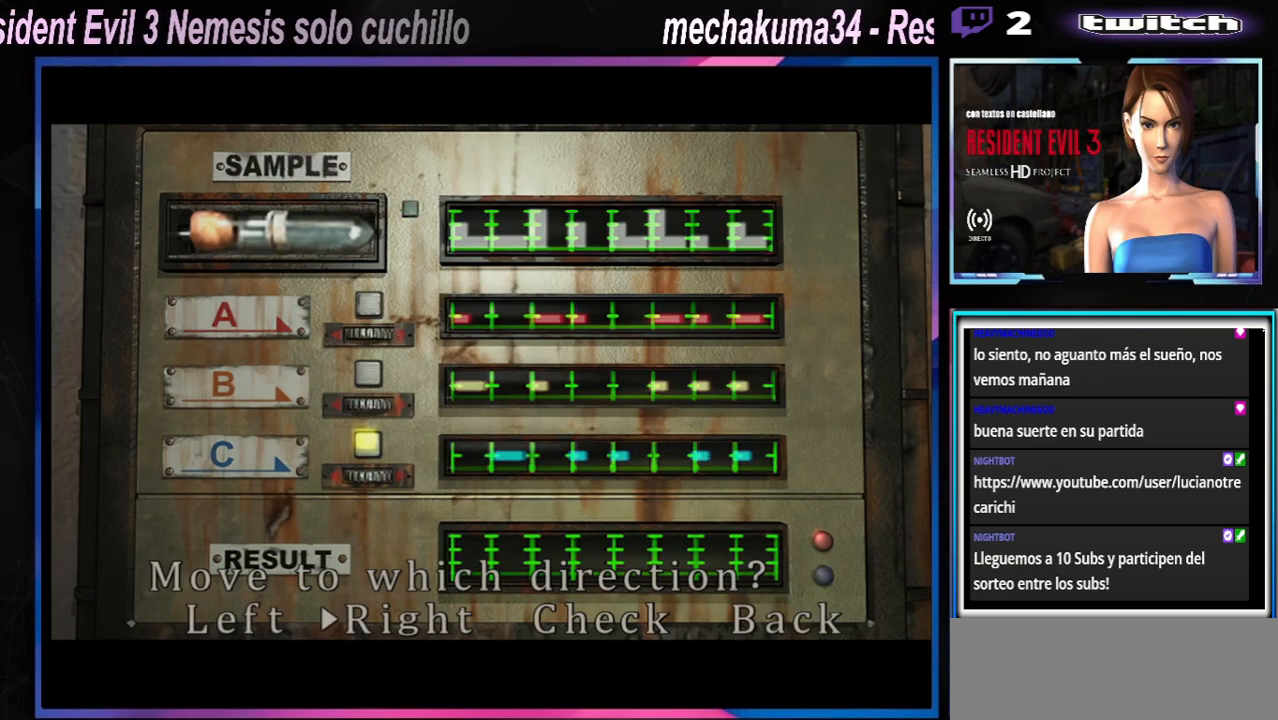
{"buttons": [], "left_stick": "center", "events": []}
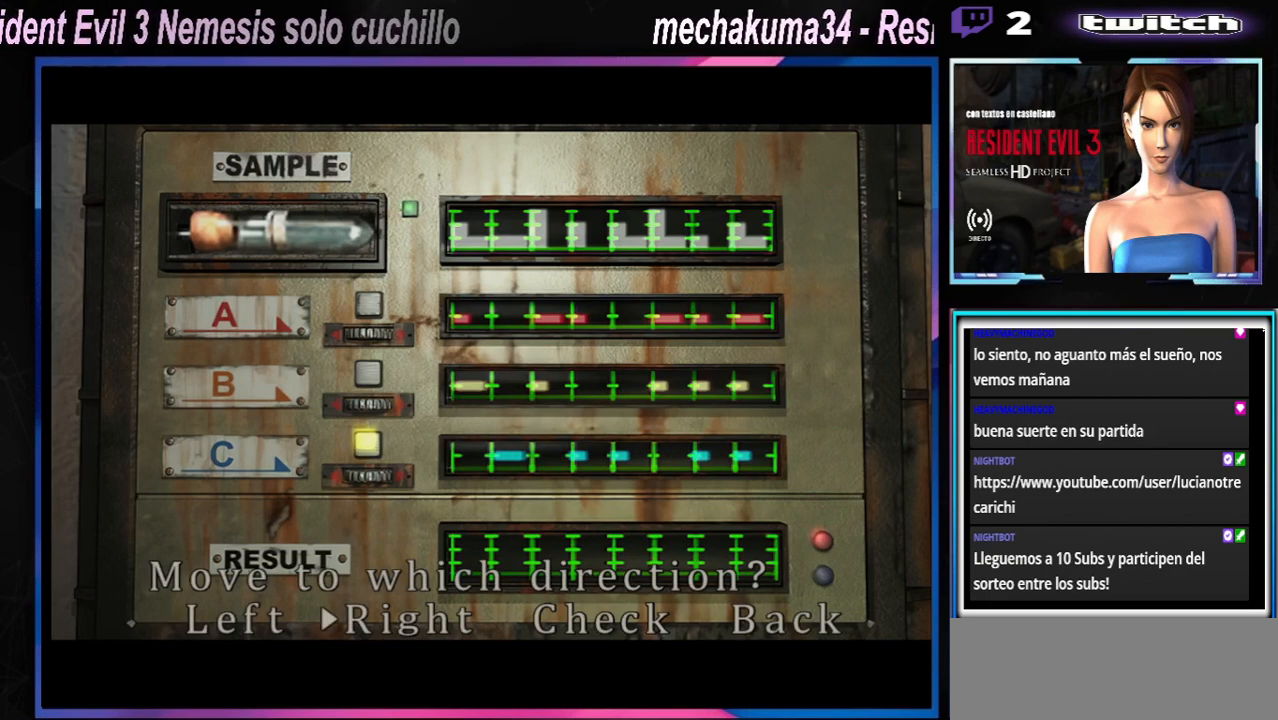
{"buttons": [], "left_stick": "center", "events": []}
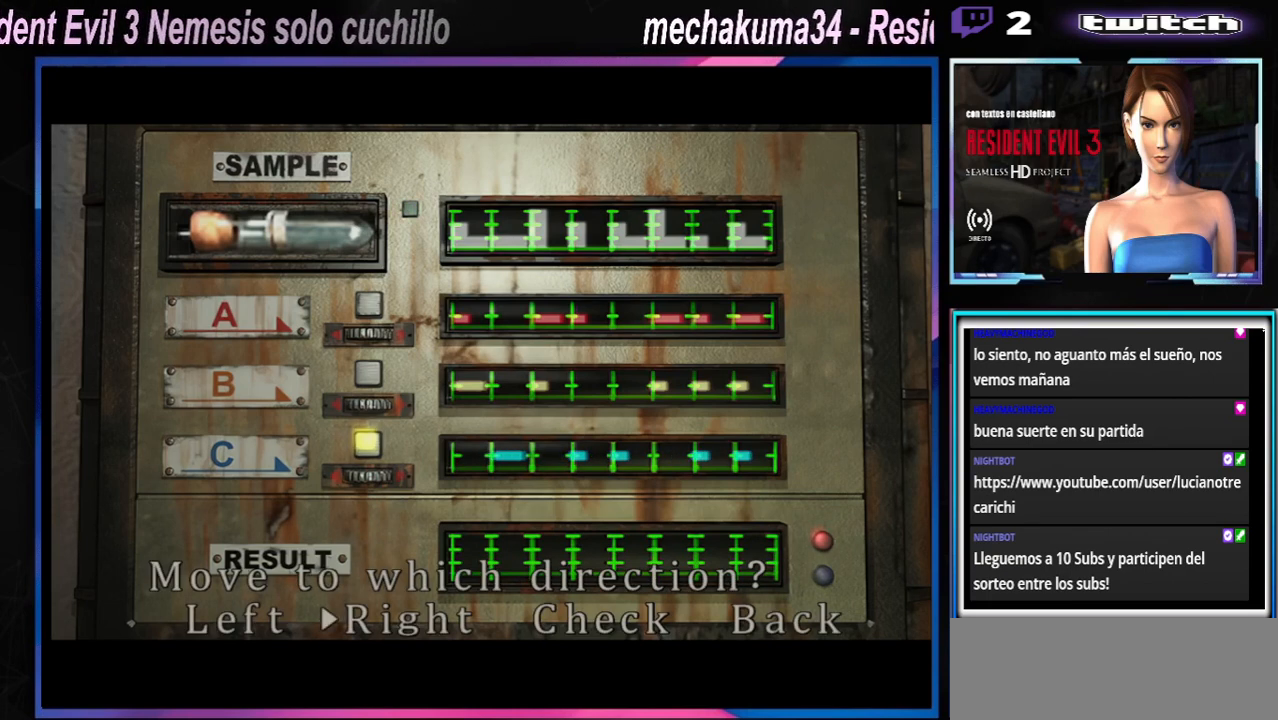
{"buttons": [], "left_stick": "center", "events": []}
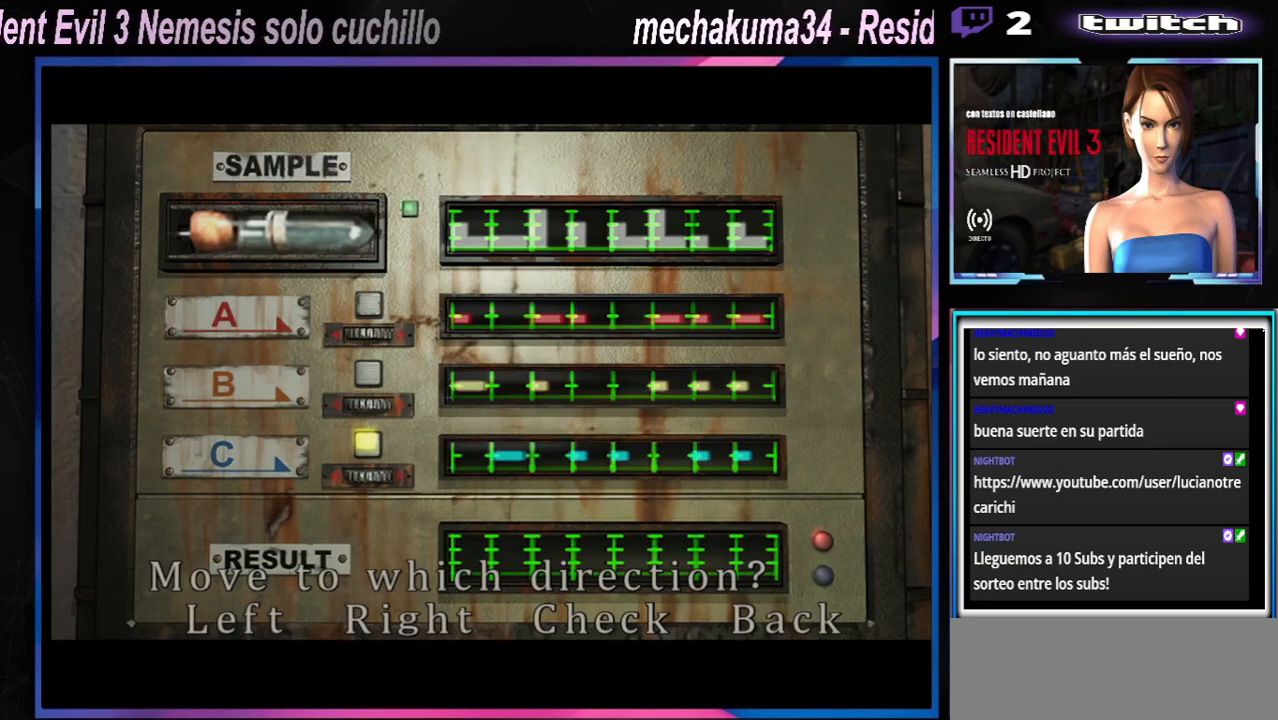
{"buttons": [], "left_stick": "center", "events": [[267, "A", "down"], [400, "A", "up"]]}
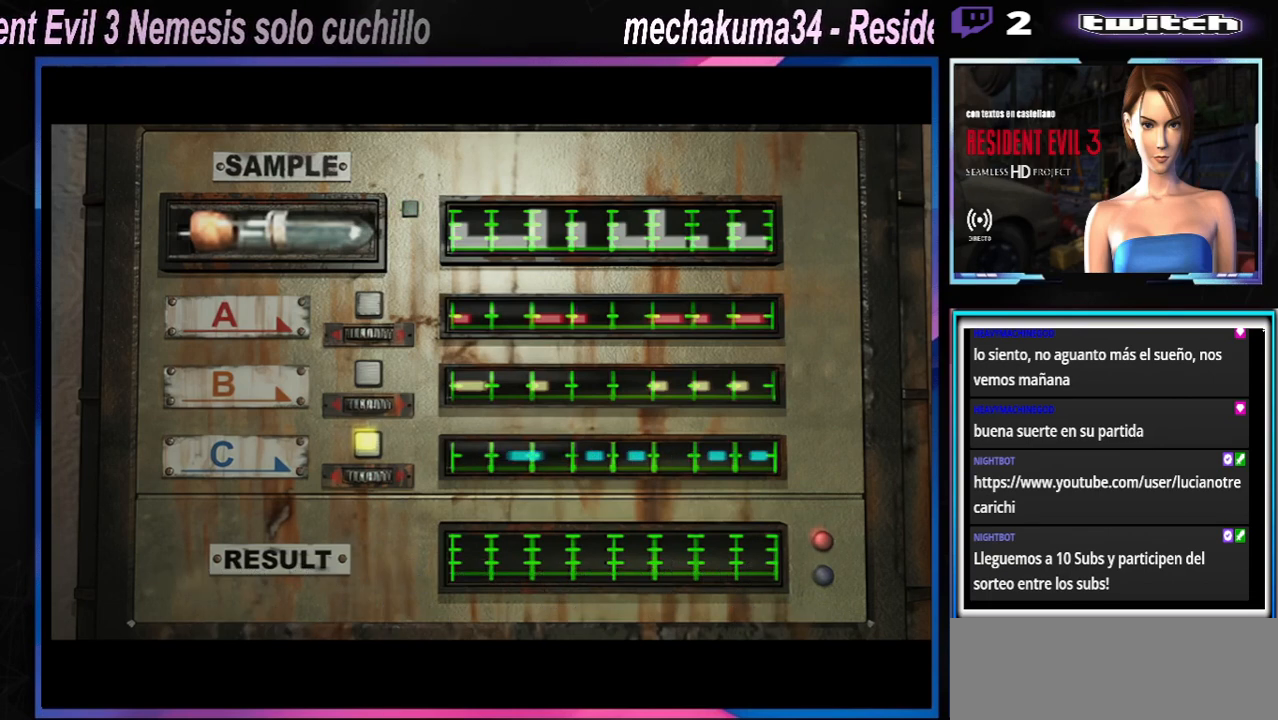
{"buttons": [], "left_stick": "center", "events": []}
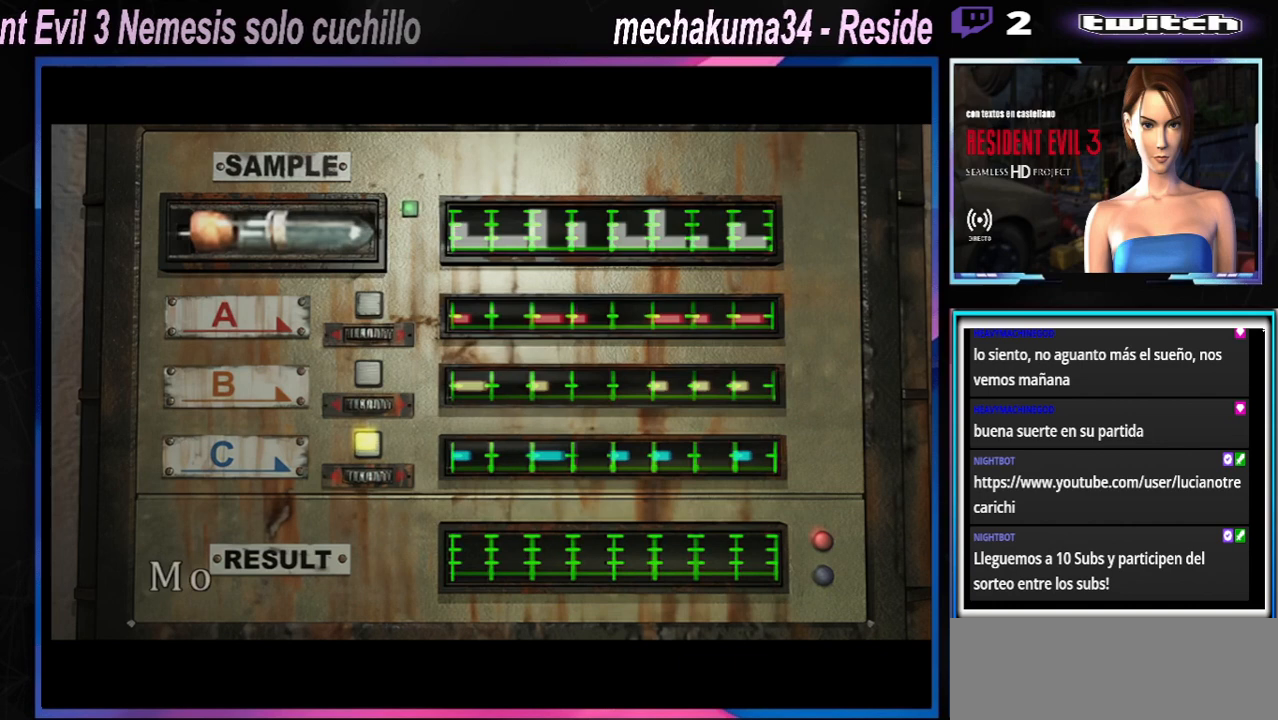
{"buttons": [], "left_stick": "center", "events": []}
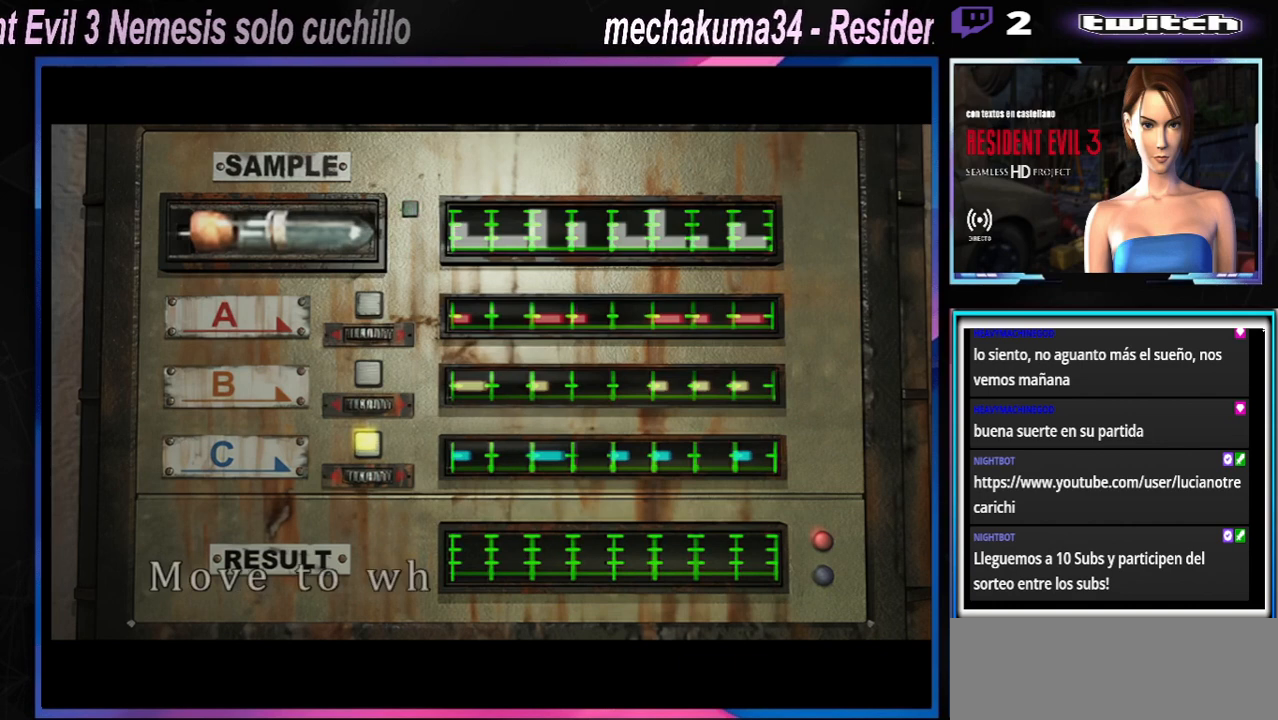
{"buttons": [], "left_stick": "center", "events": [[133, "A", "down"], [267, "A", "up"], [333, "A", "down"], [433, "A", "up"]]}
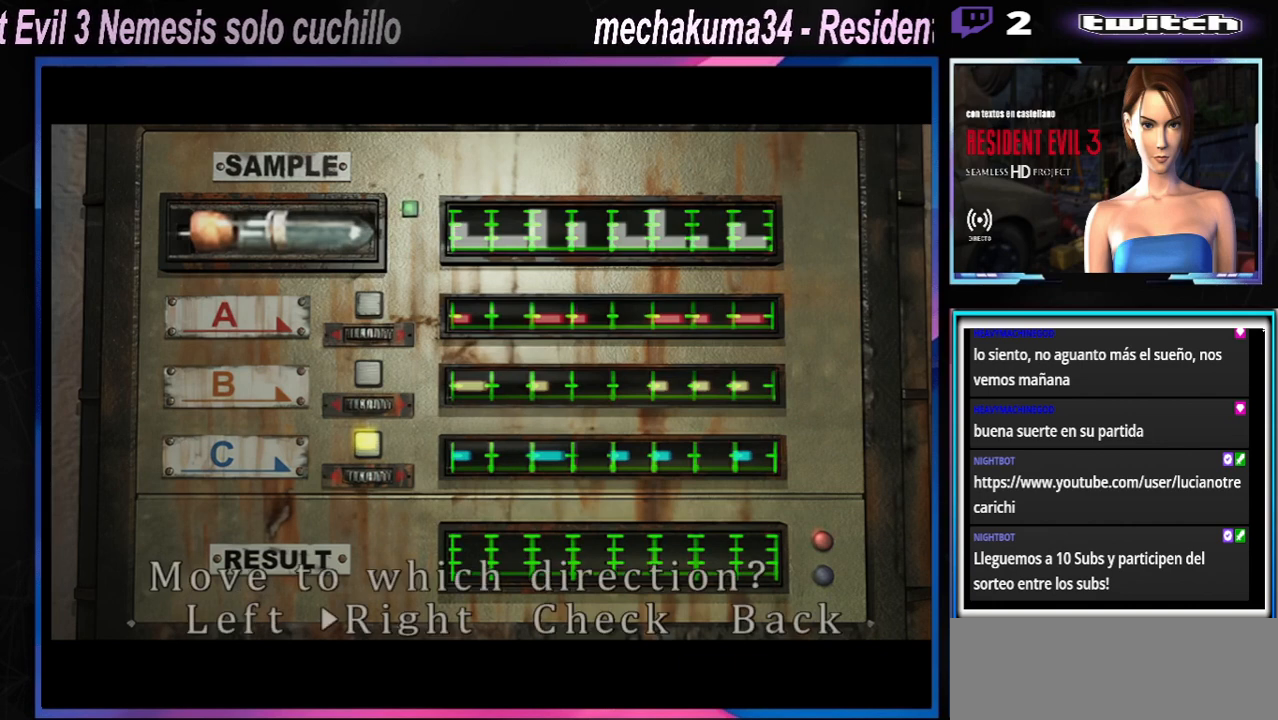
{"buttons": ["A"], "left_stick": "center", "events": [[33, "A", "down"], [167, "A", "up"], [233, "A", "down"], [367, "A", "up"], [433, "A", "down"]]}
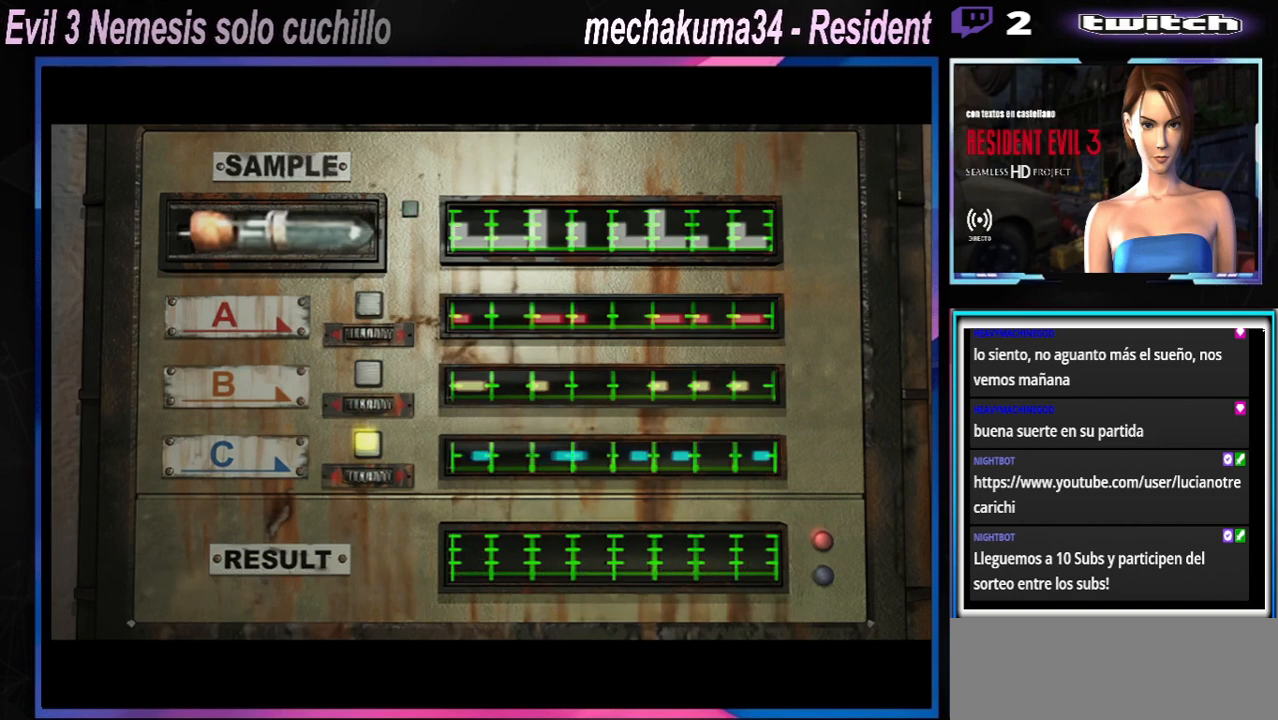
{"buttons": ["A"], "left_stick": "center", "events": [[67, "A", "up"], [133, "A", "down"], [233, "A", "up"], [333, "A", "down"], [433, "A", "up"], [500, "A", "down"]]}
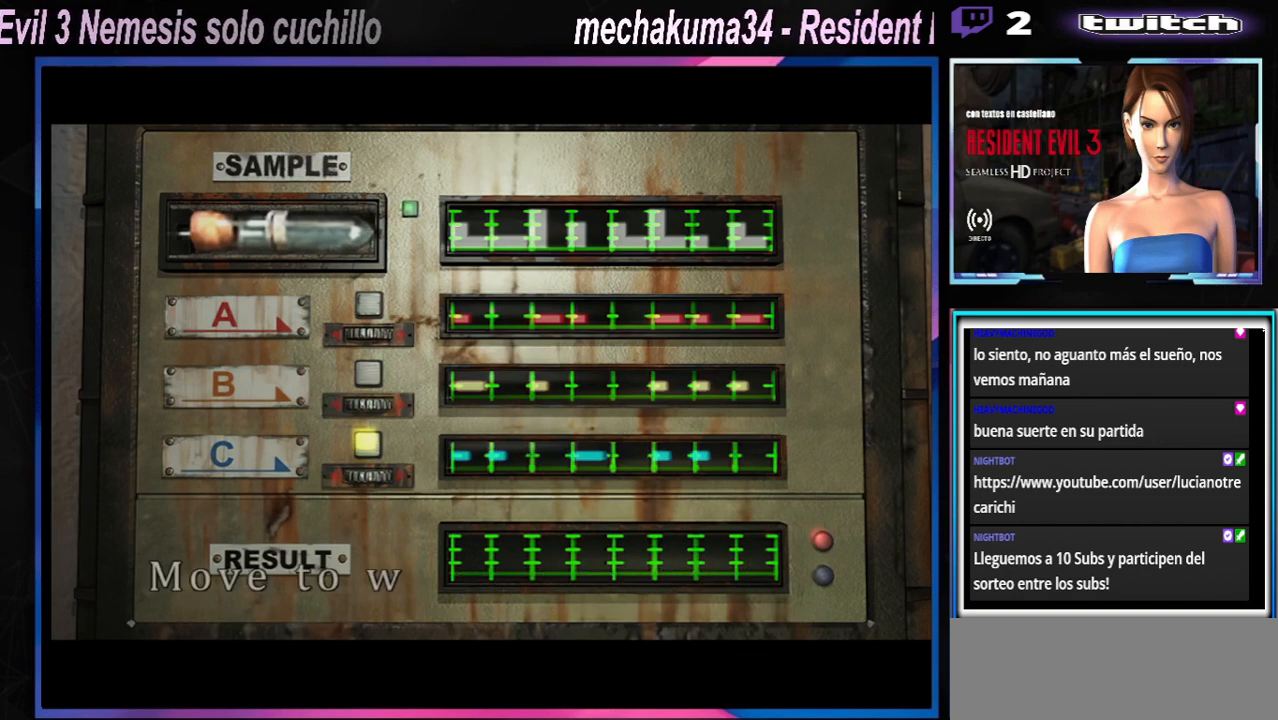
{"buttons": ["A"], "left_stick": "center", "events": [[133, "A", "up"], [233, "A", "down"], [367, "A", "up"], [467, "A", "down"]]}
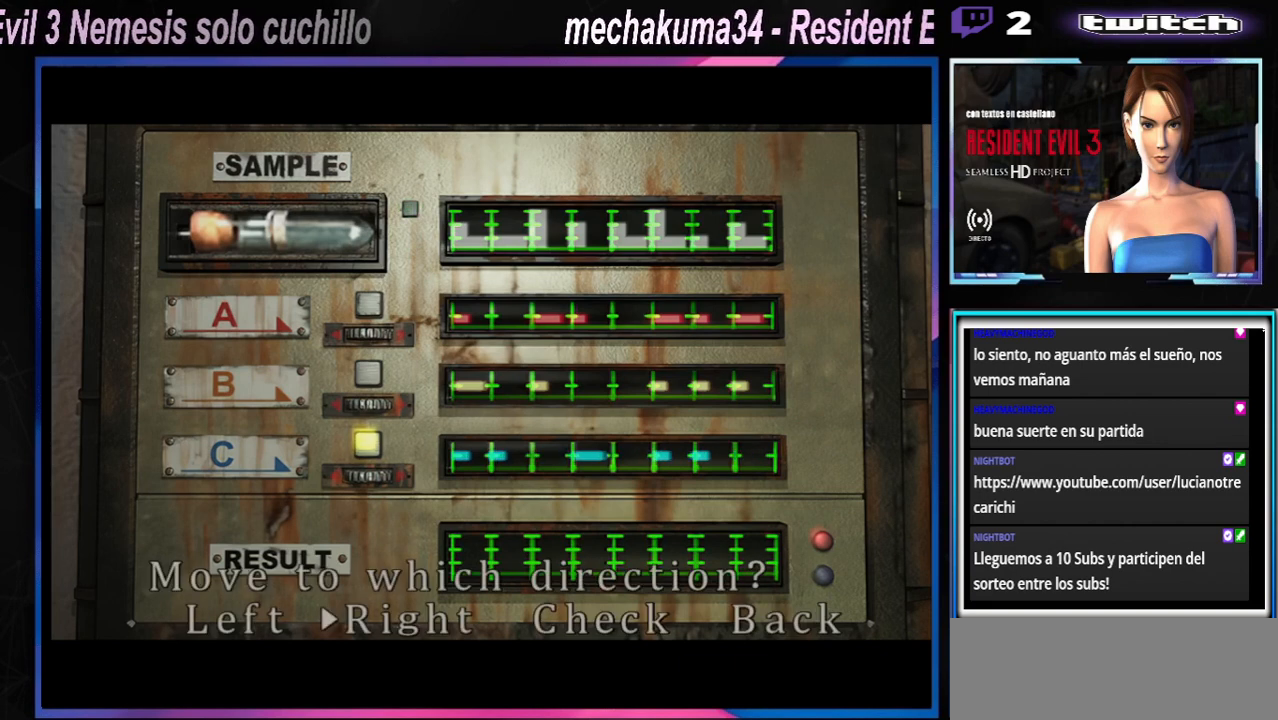
{"buttons": [], "left_stick": "center", "events": [[100, "A", "up"], [167, "A", "down"], [467, "A", "up"]]}
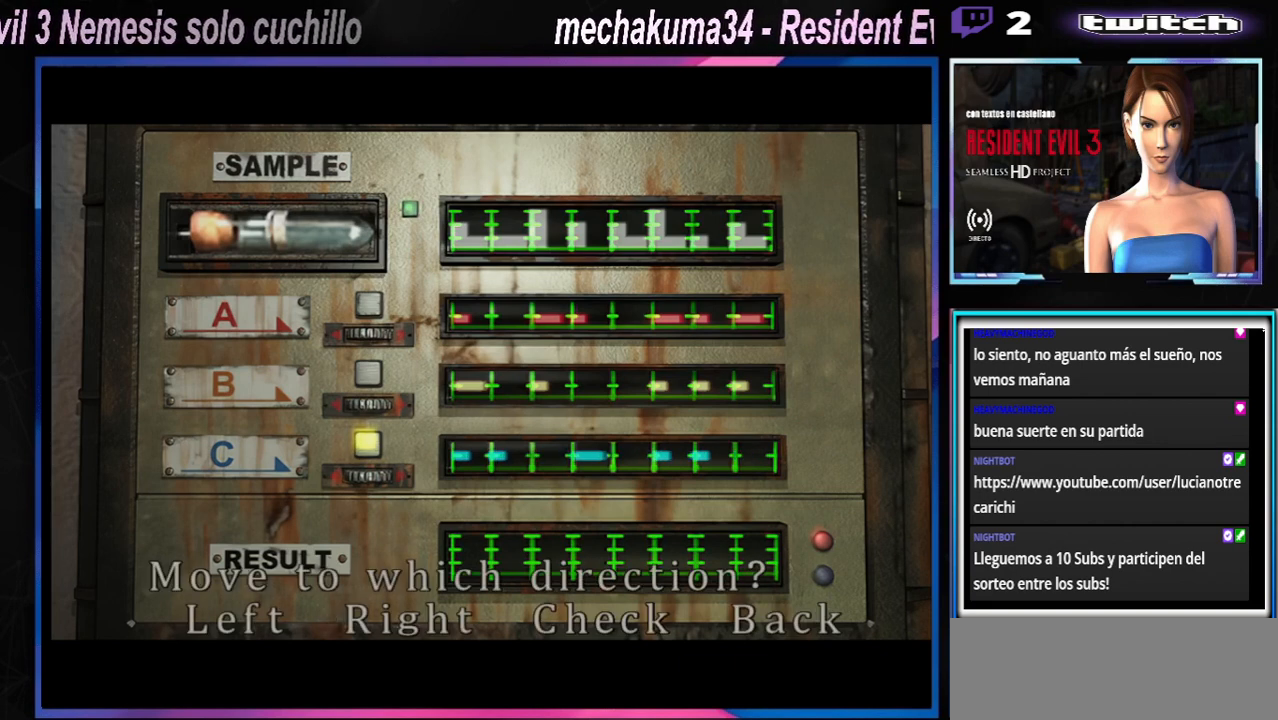
{"buttons": [], "left_stick": "center", "events": [[67, "A", "down"], [233, "A", "up"], [300, "A", "down"], [467, "A", "up"]]}
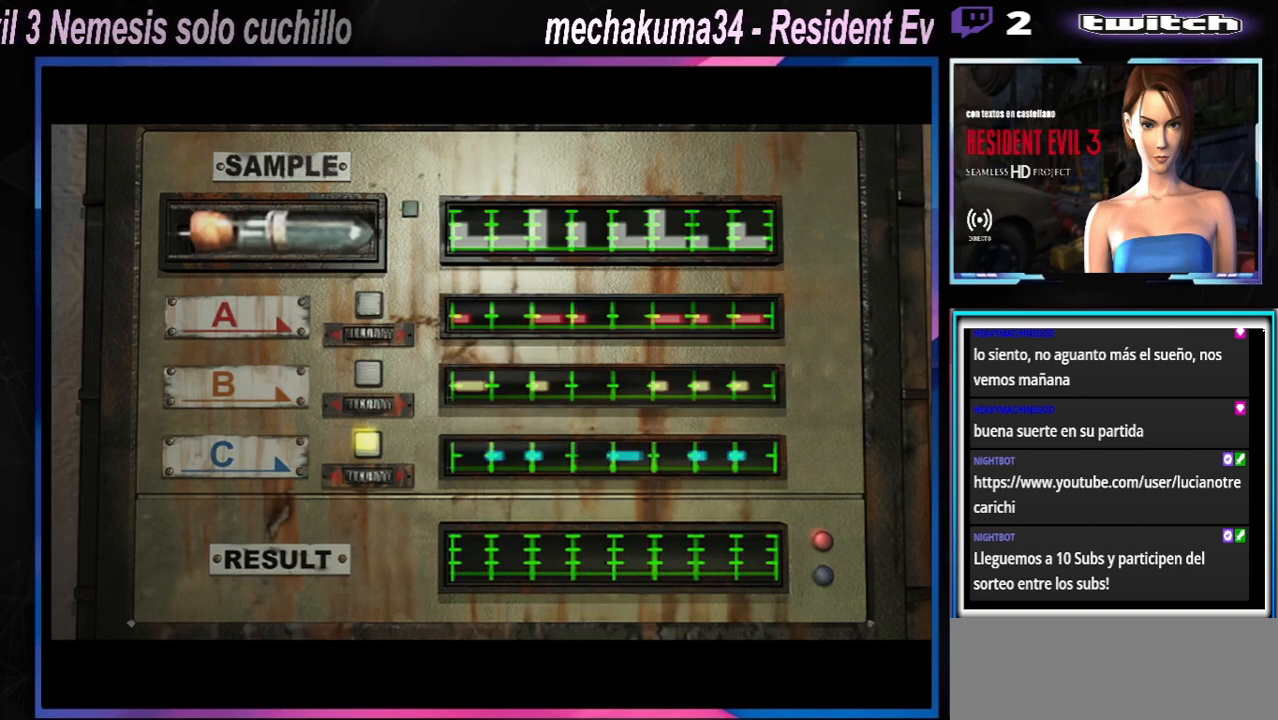
{"buttons": [], "left_stick": "center", "events": []}
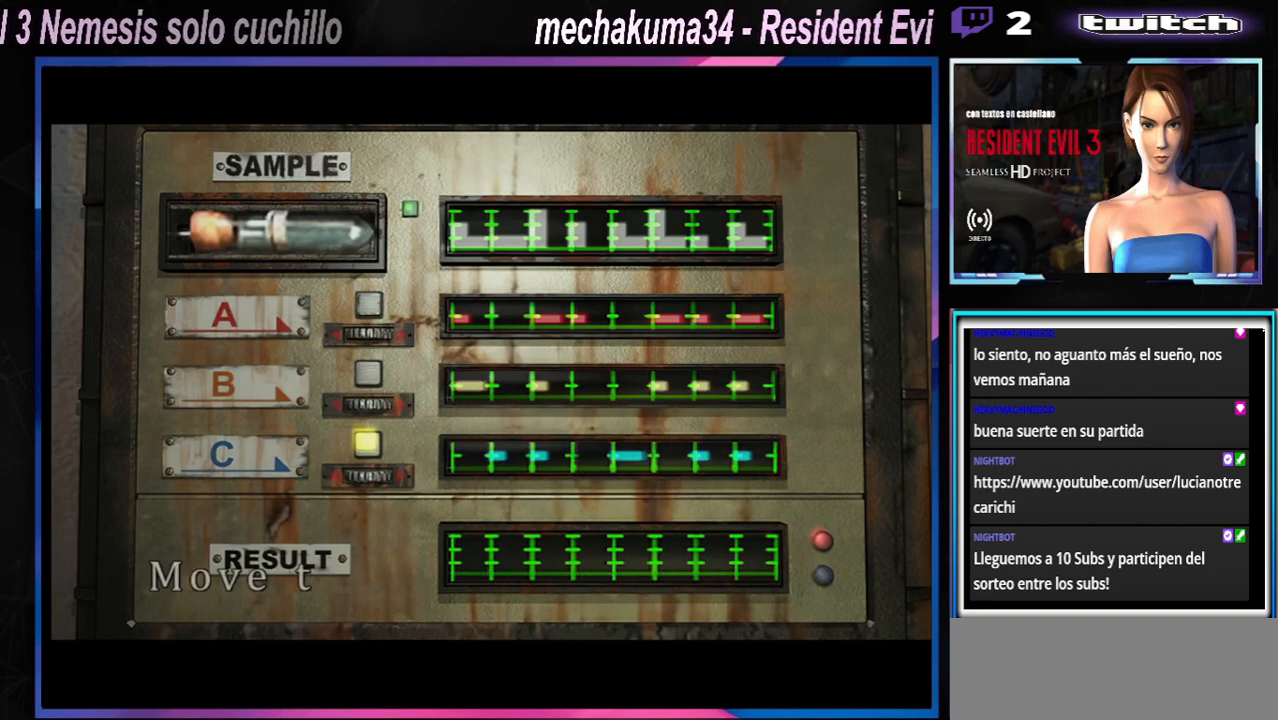
{"buttons": [], "left_stick": "right", "events": [[467, "left_stick", "right"]]}
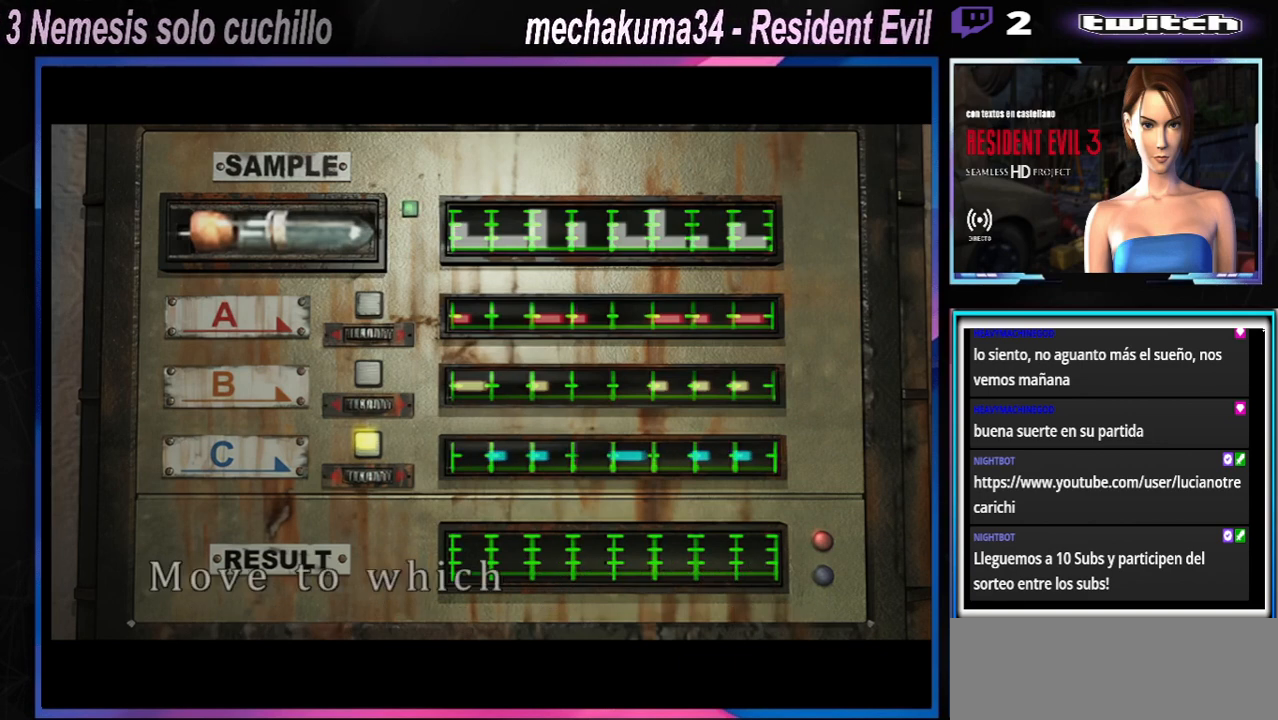
{"buttons": [], "left_stick": "center", "events": [[67, "left_stick", "center"], [367, "left_stick", "right"], [500, "left_stick", "center"]]}
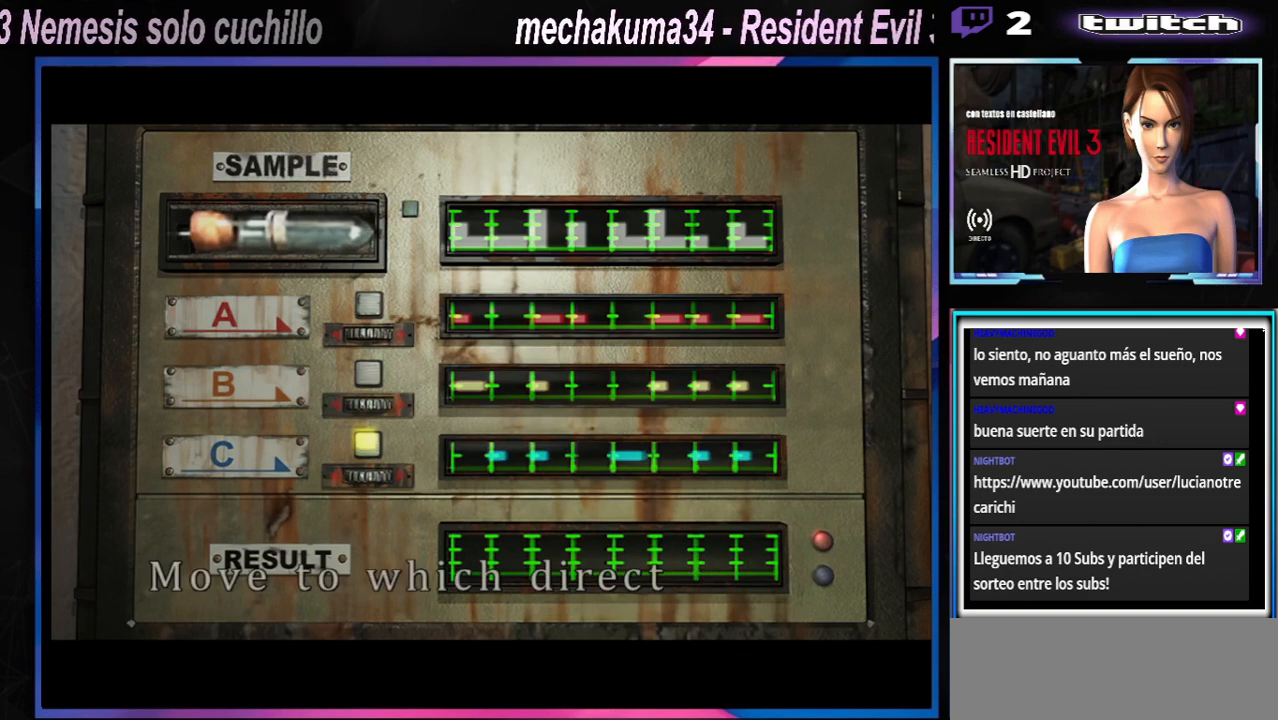
{"buttons": [], "left_stick": "center", "events": [[200, "left_stick", "right"], [367, "left_stick", "center"]]}
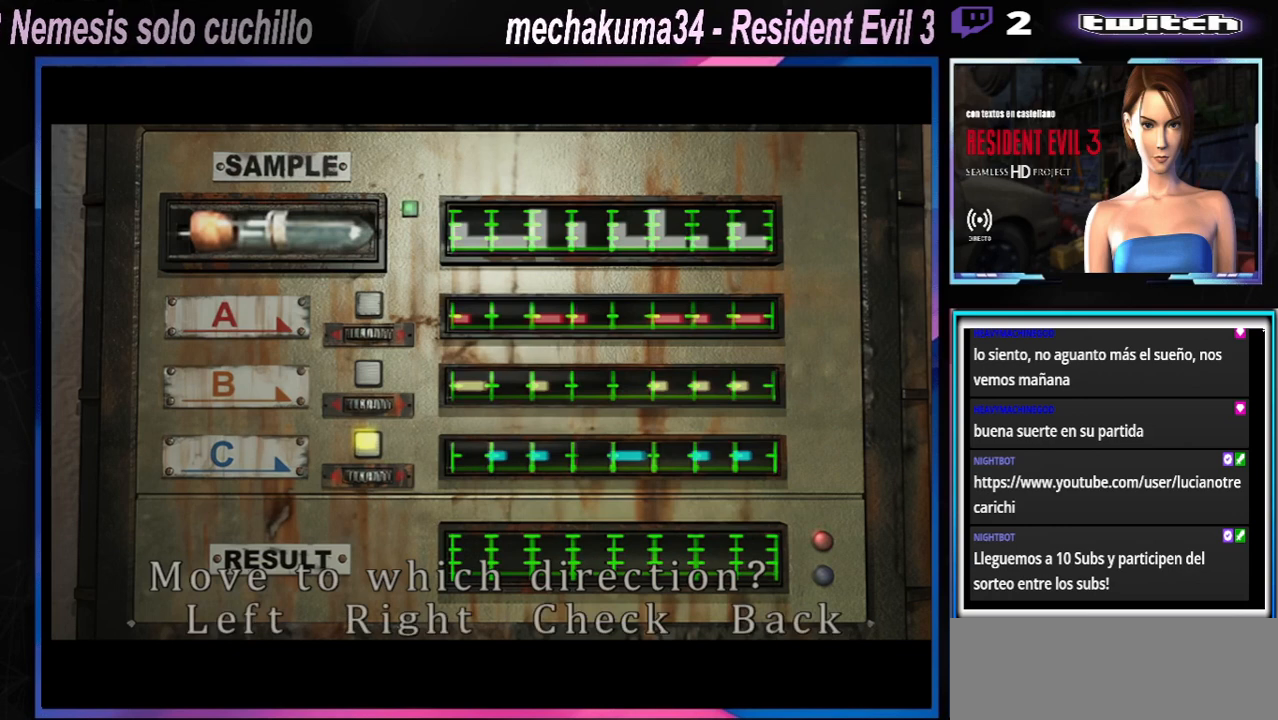
{"buttons": [], "left_stick": "right", "events": [[267, "left_stick", "right"], [367, "left_stick", "center"], [467, "left_stick", "right"]]}
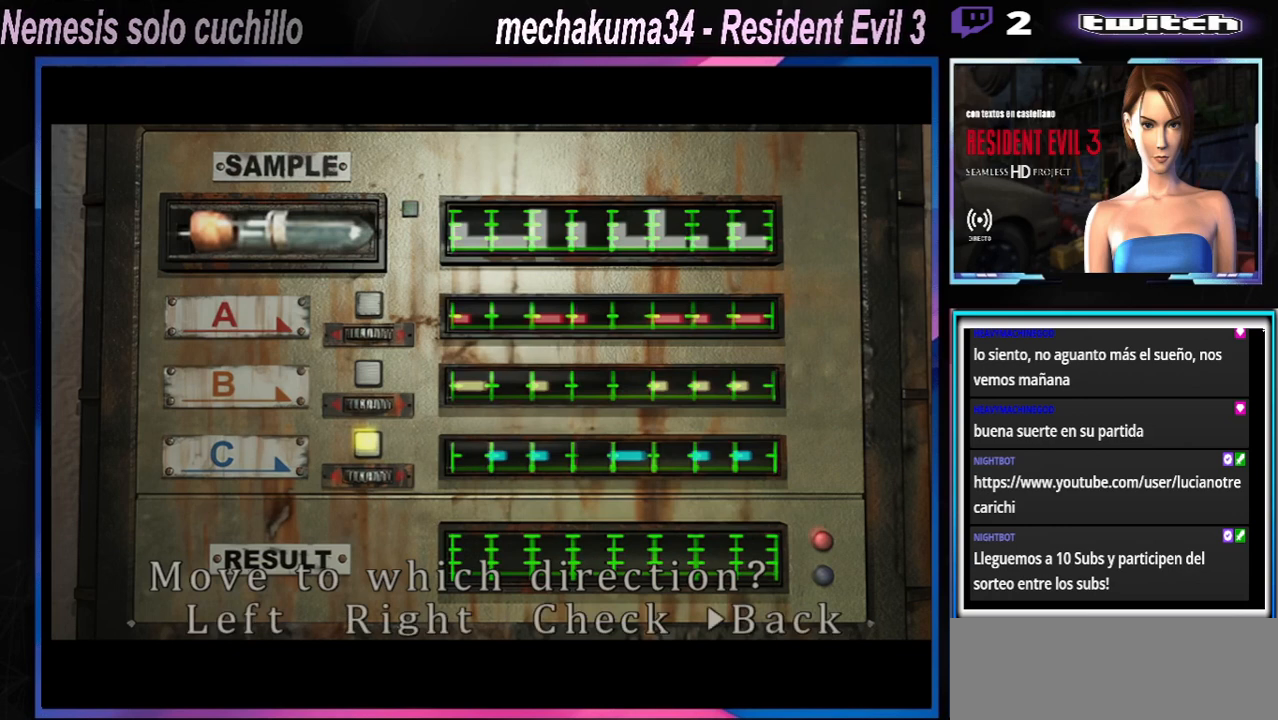
{"buttons": ["A"], "left_stick": "center", "events": [[100, "left_stick", "center"], [400, "A", "down"]]}